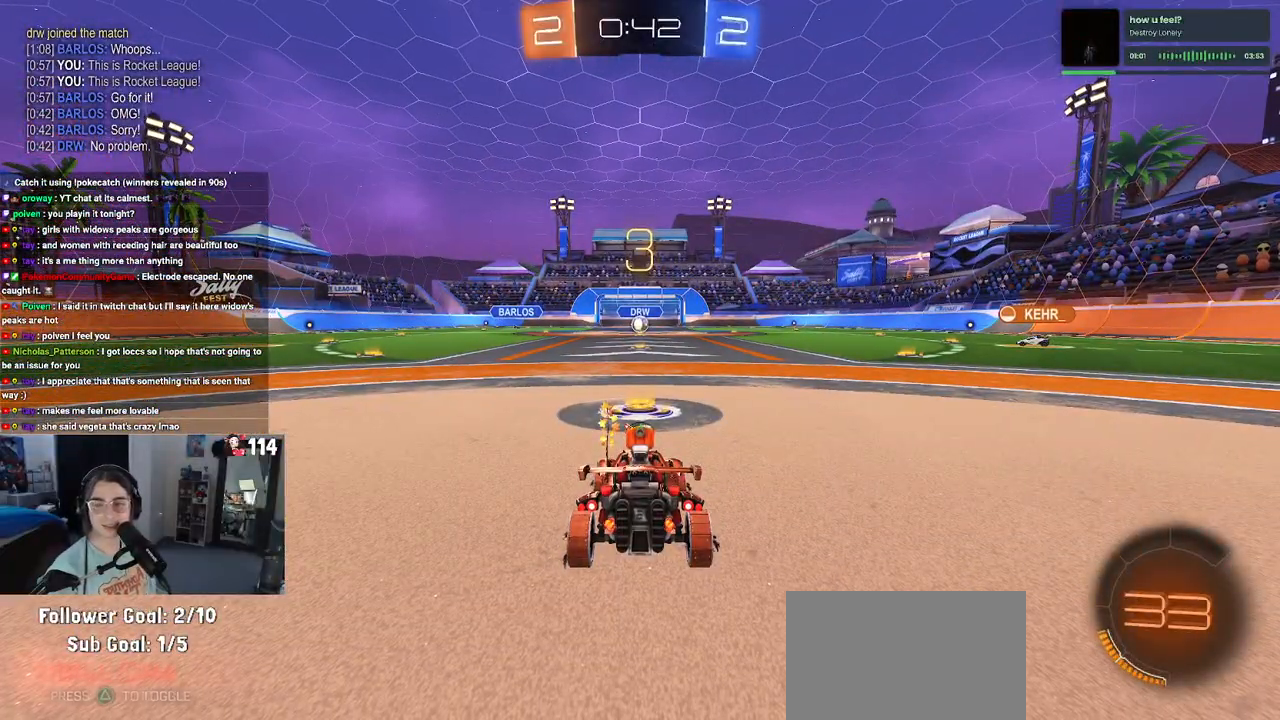
Gameplay with a controller (PlayStation layout); each line is a JSON object with the inputs held at the frame after it. "events" lists button and stick changes between this image and that frame as [ms after this image, input, new state], when the widget could be followed in between. Not read: R2.
{"buttons": [], "left_stick": "center", "right_stick": "center", "events": [[67, "TRIANGLE", "up"], [400, "TRIANGLE", "down"], [483, "TRIANGLE", "up"]]}
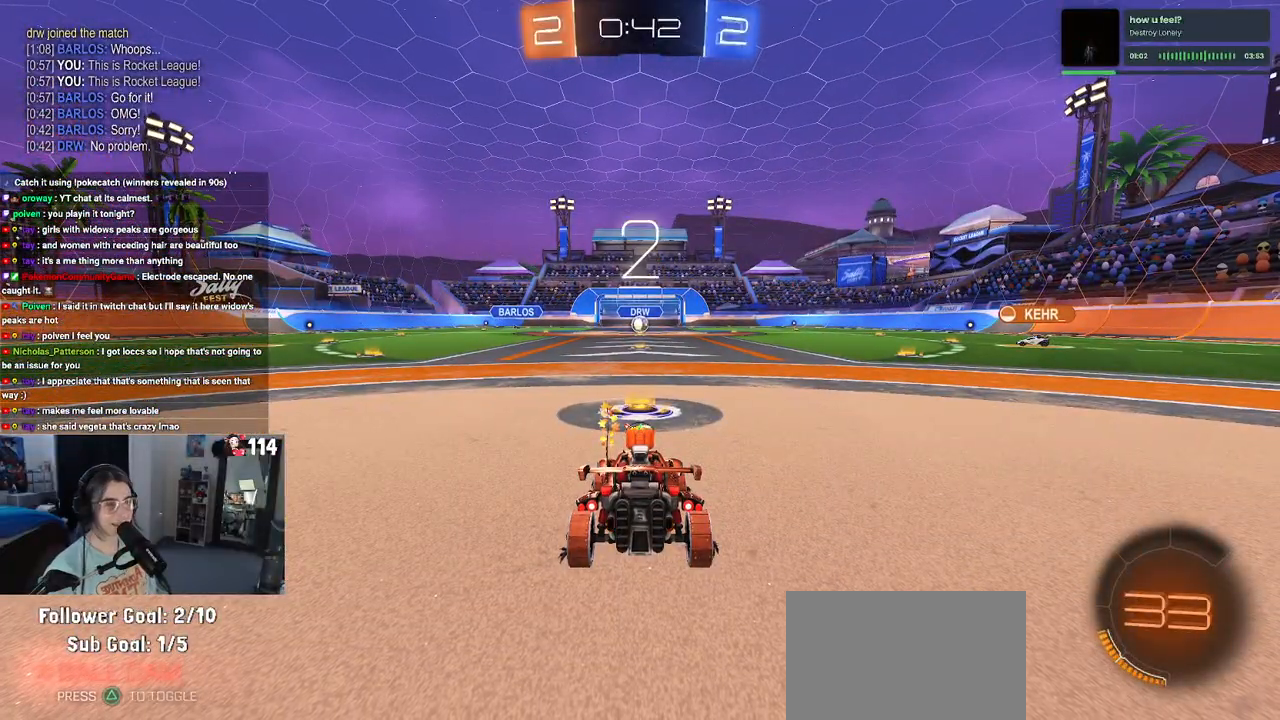
{"buttons": [], "left_stick": "center", "right_stick": "center", "events": []}
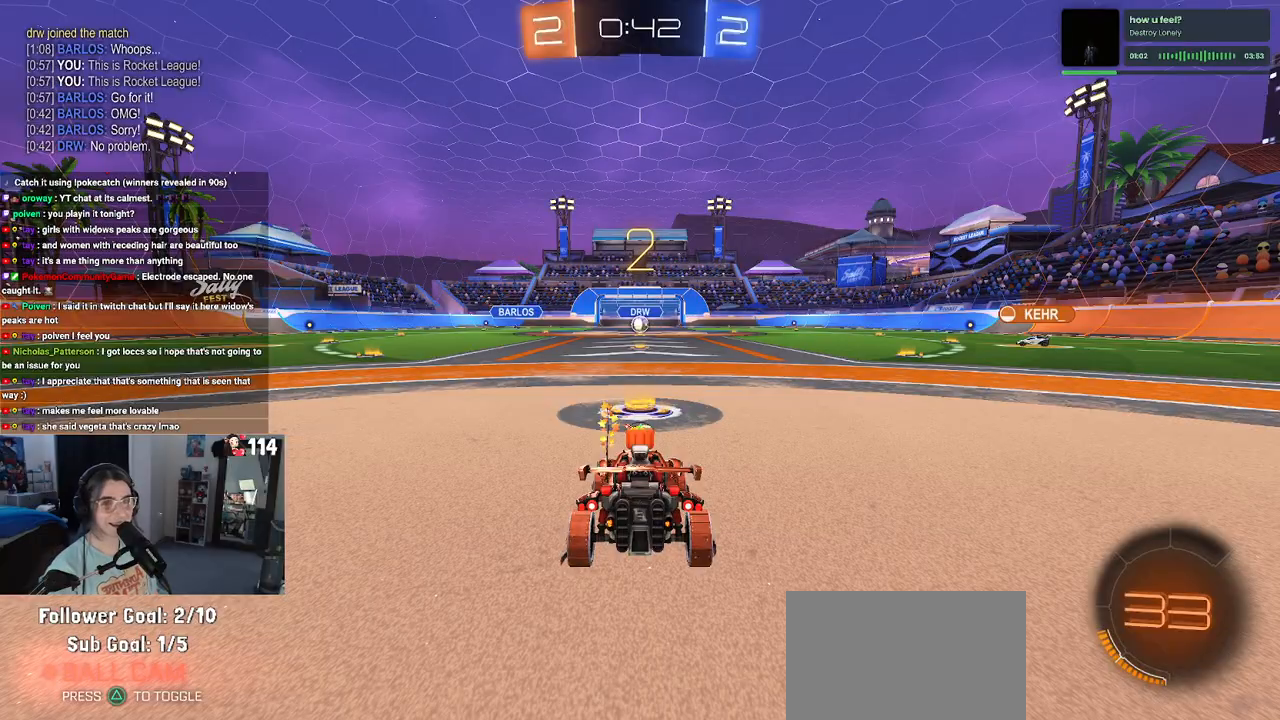
{"buttons": [], "left_stick": "center", "right_stick": "center", "events": []}
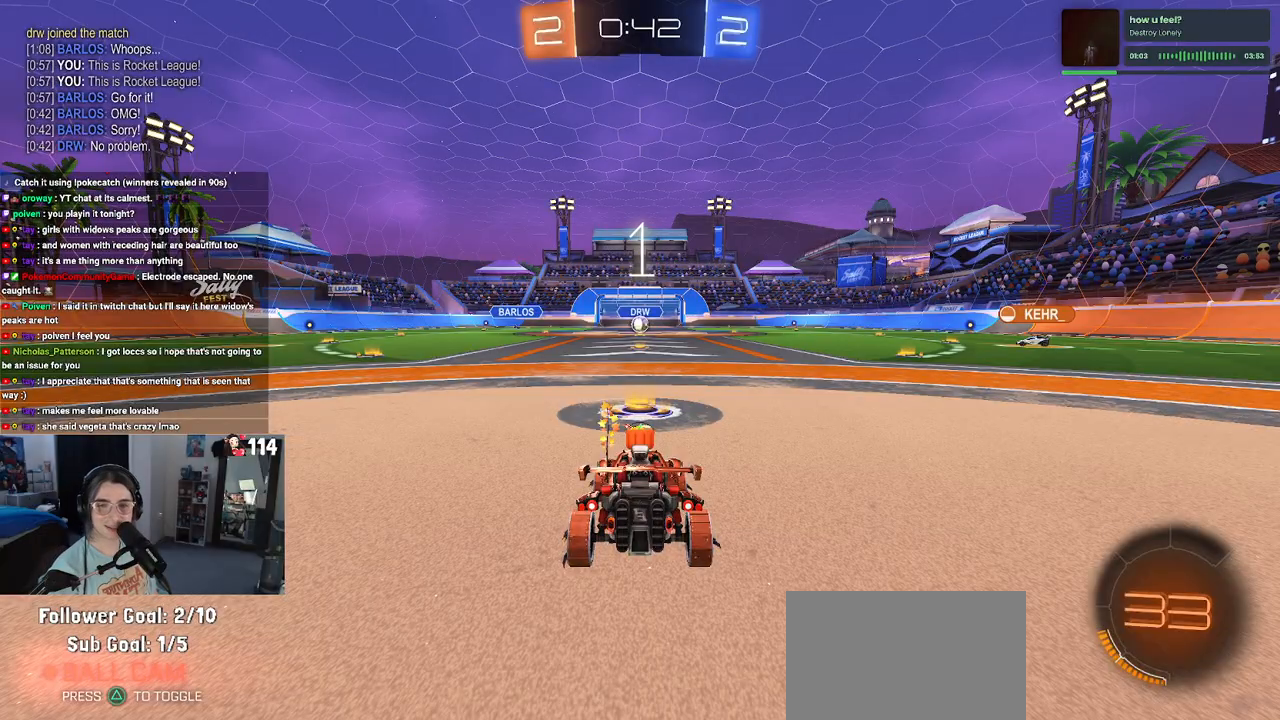
{"buttons": [], "left_stick": "center", "right_stick": "center", "events": []}
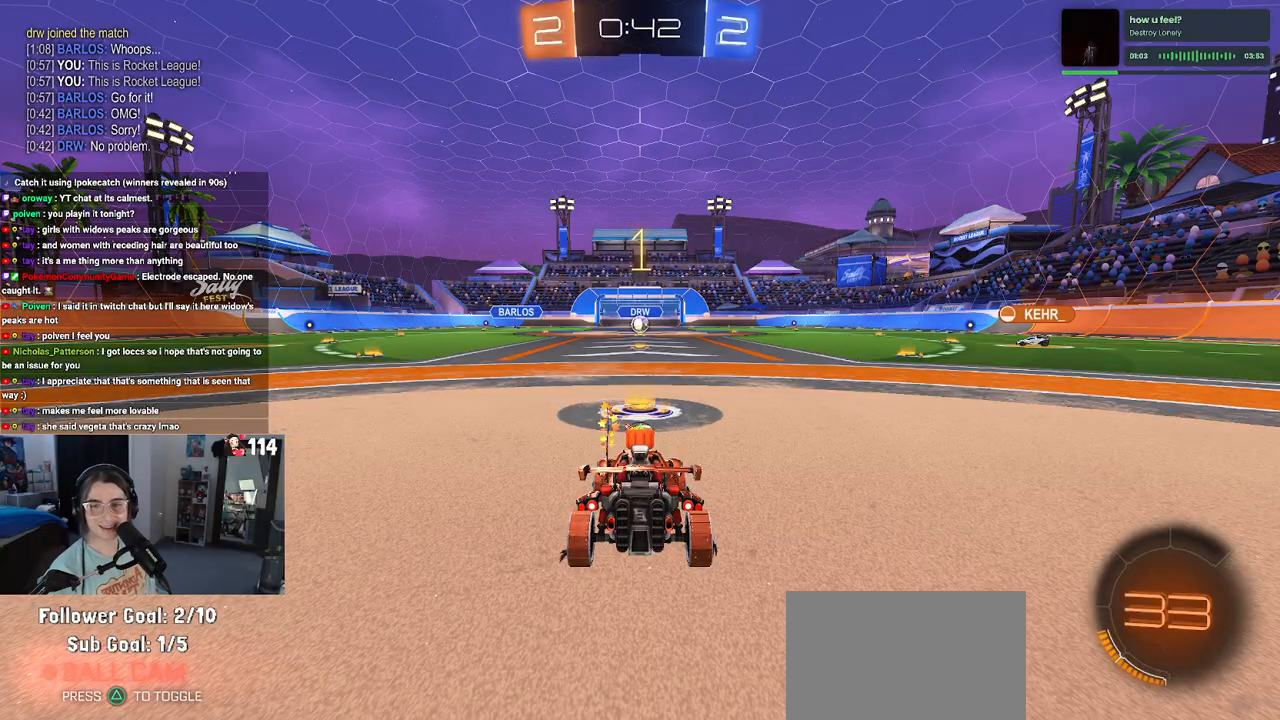
{"buttons": [], "left_stick": "center", "right_stick": "center", "events": []}
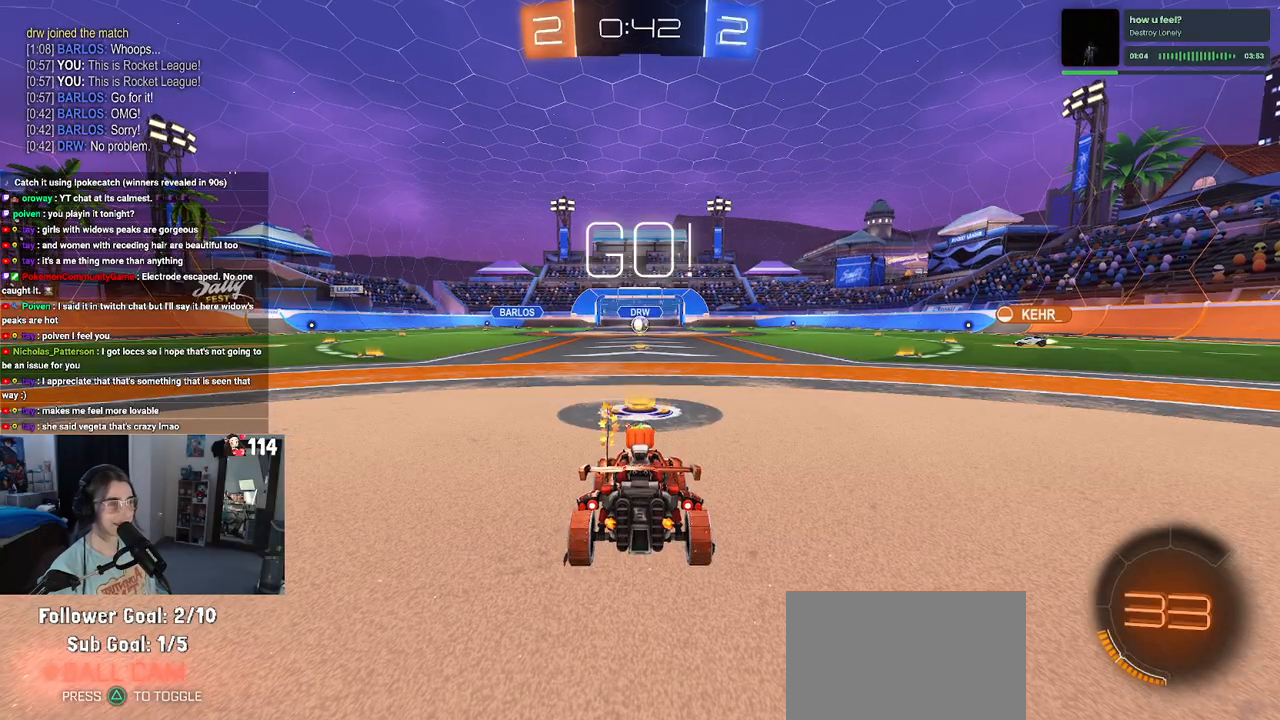
{"buttons": ["CROSS"], "left_stick": "up-right", "right_stick": "center", "events": [[350, "left_stick", "right"], [483, "left_stick", "up-right"], [500, "CROSS", "down"]]}
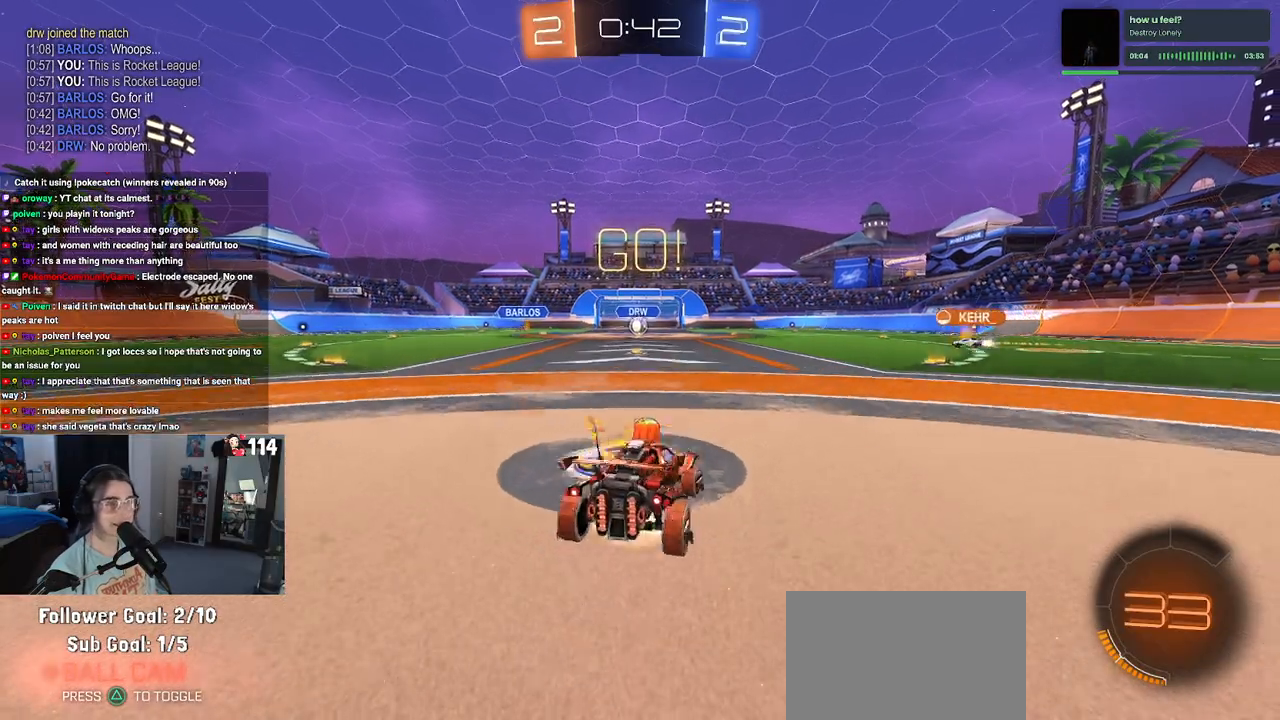
{"buttons": ["SQUARE"], "left_stick": "down", "right_stick": "center", "events": [[17, "left_stick", "up"], [67, "CROSS", "up"], [83, "left_stick", "up-left"], [150, "CROSS", "down"], [200, "SQUARE", "down"], [233, "CROSS", "up"], [233, "left_stick", "down"]]}
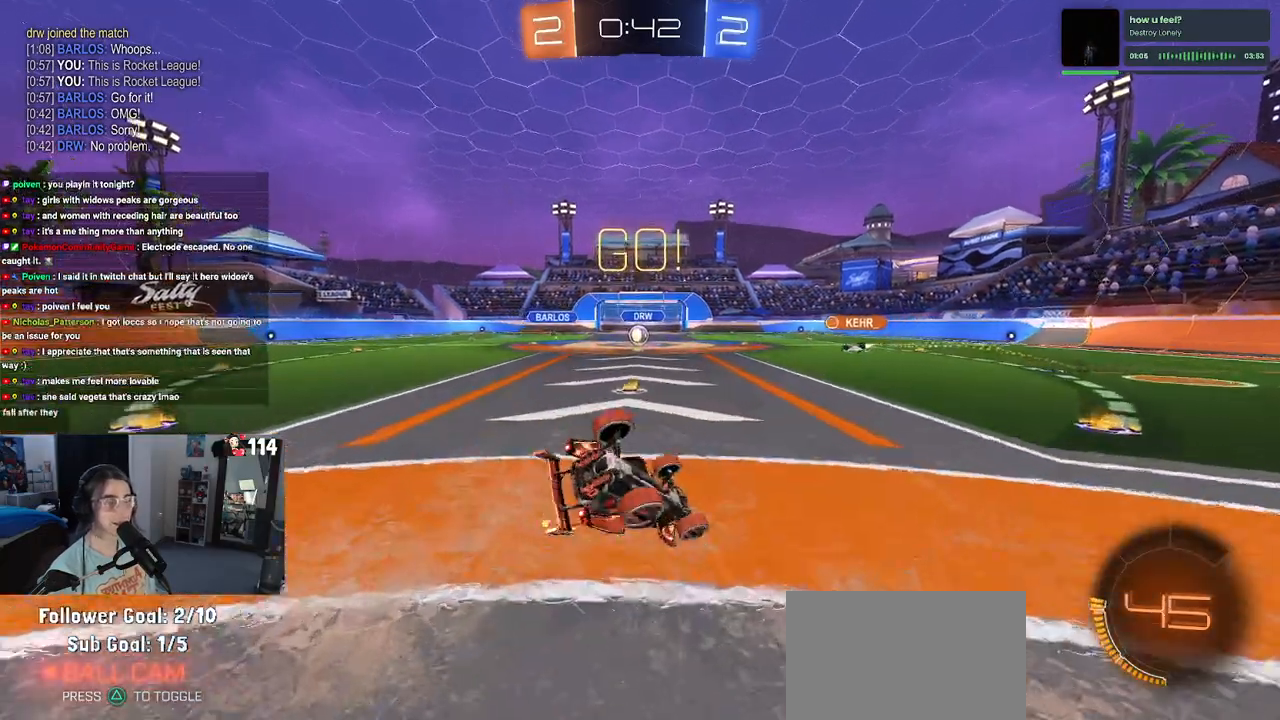
{"buttons": ["SQUARE"], "left_stick": "down-left", "right_stick": "center", "events": [[17, "left_stick", "down-left"]]}
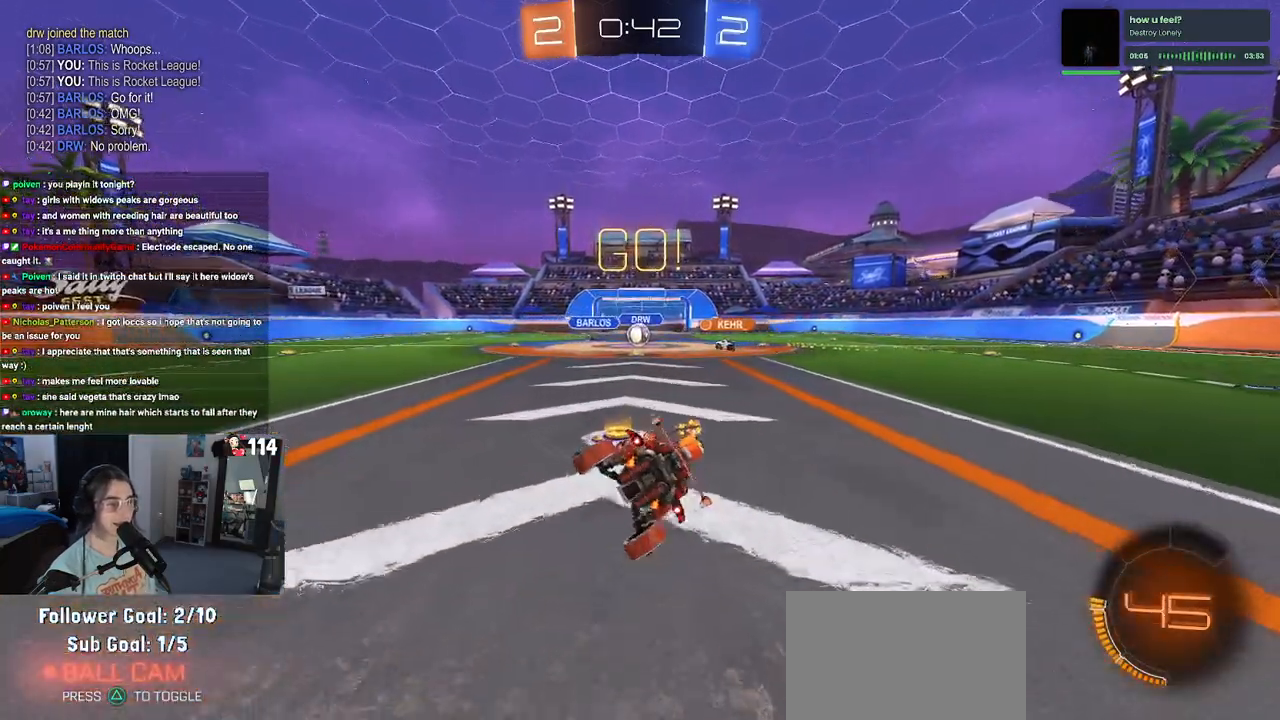
{"buttons": [], "left_stick": "center", "right_stick": "center", "events": [[83, "SQUARE", "up"], [133, "left_stick", "center"]]}
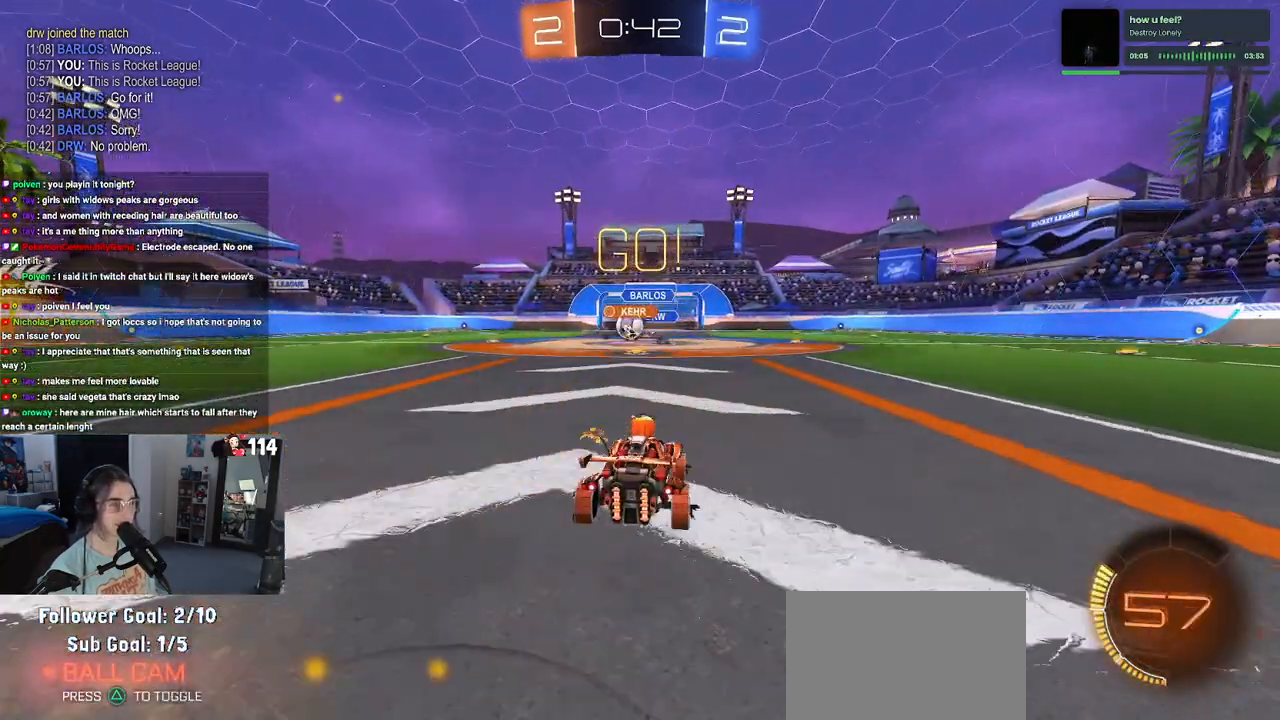
{"buttons": ["R1"], "left_stick": "left", "right_stick": "center"}
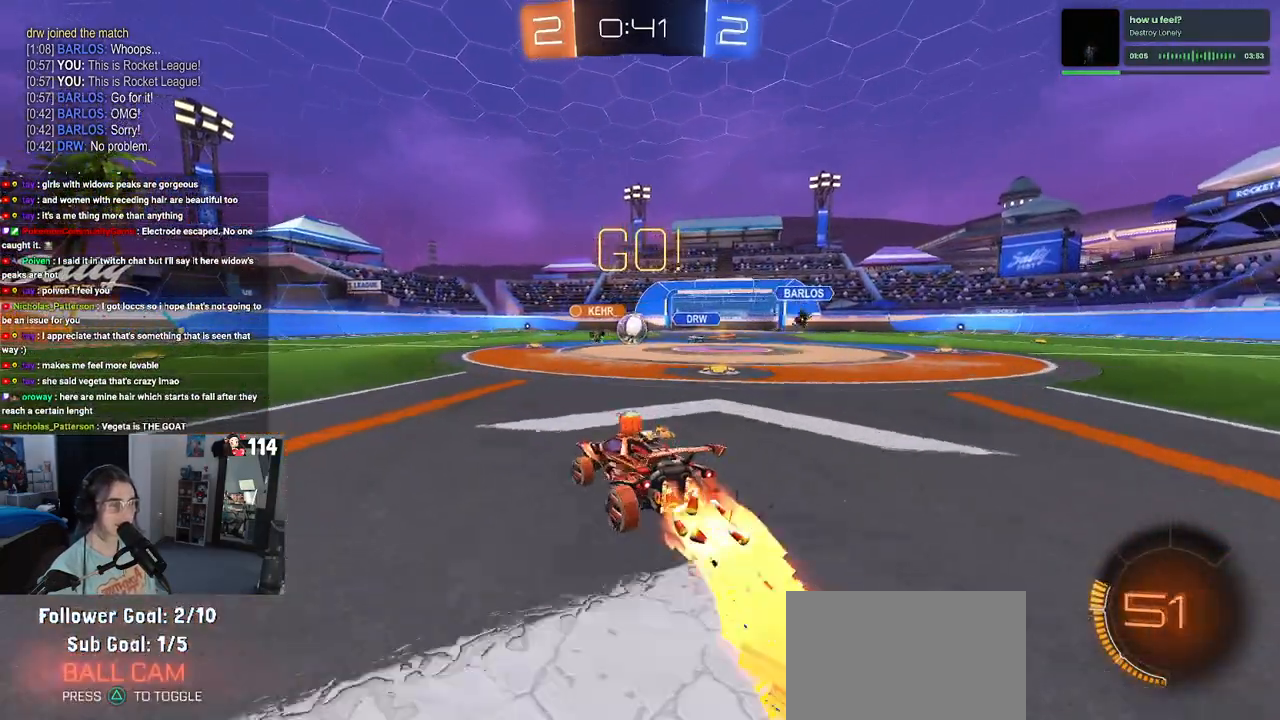
{"buttons": ["R1"], "left_stick": "center", "right_stick": "center", "events": [[417, "left_stick", "center"]]}
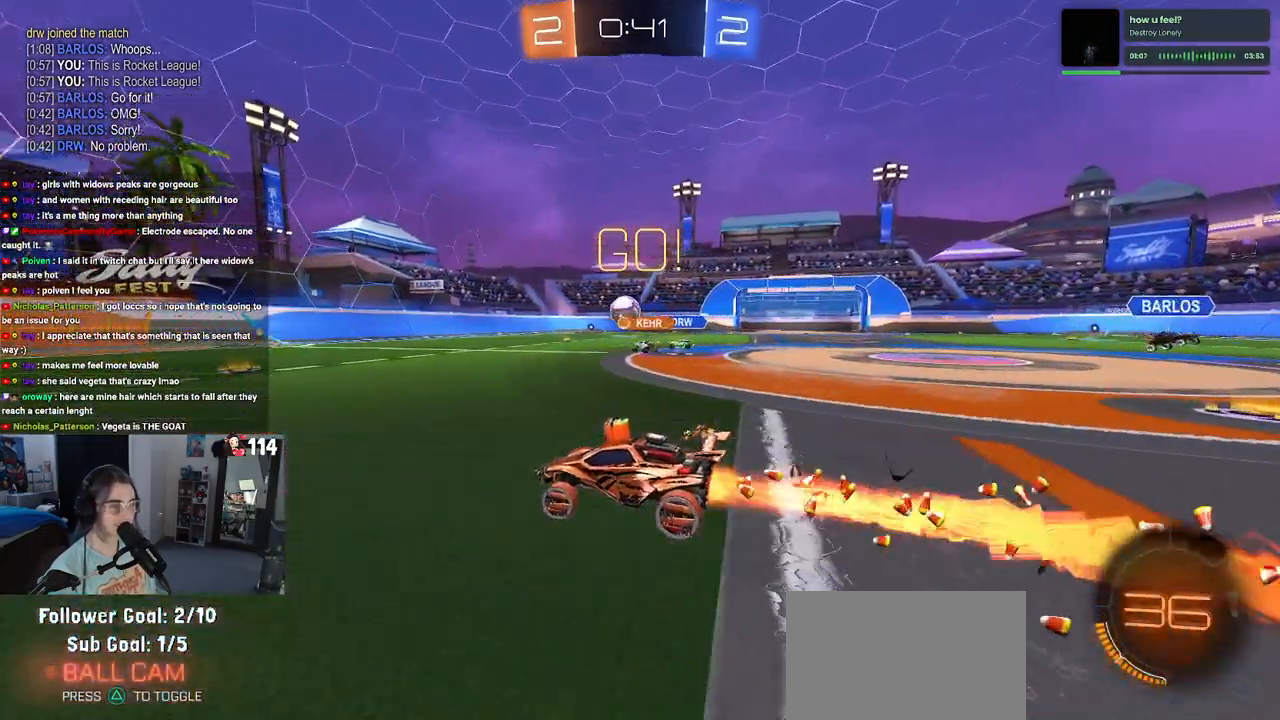
{"buttons": [], "left_stick": "center", "right_stick": "center", "events": [[267, "left_stick", "left"], [283, "R1", "up"], [433, "left_stick", "center"]]}
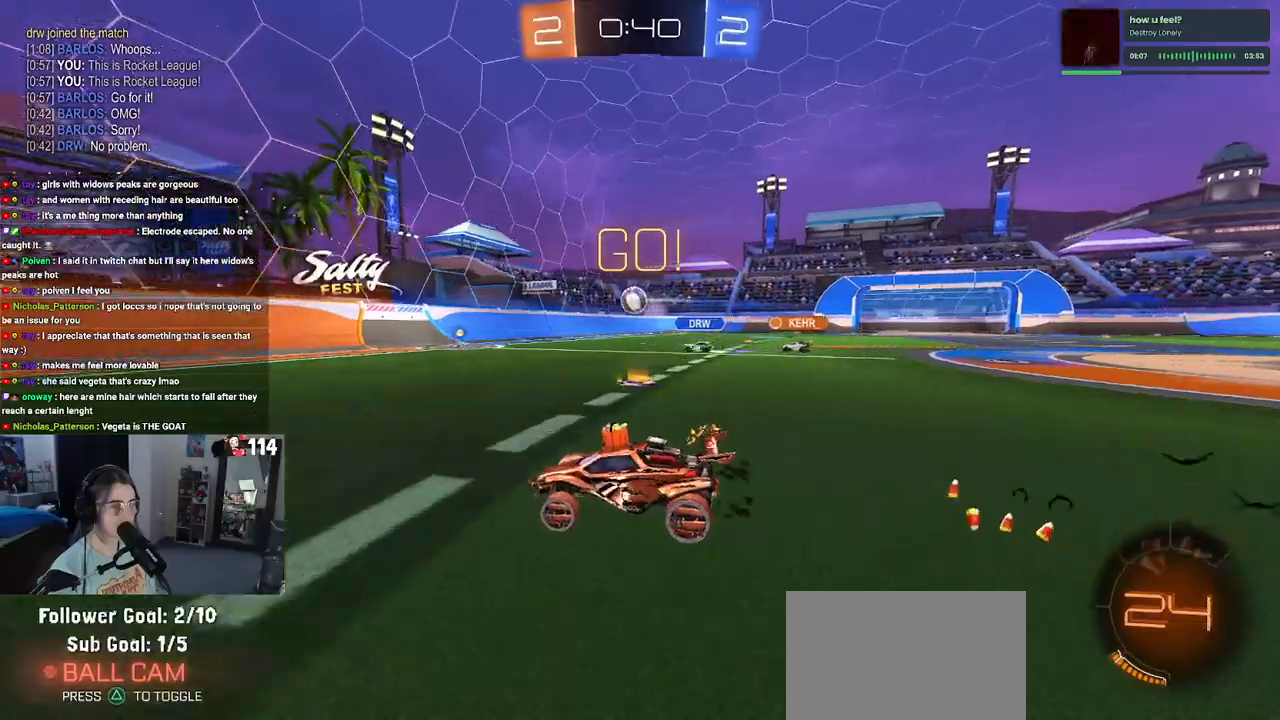
{"buttons": [], "left_stick": "center", "right_stick": "center", "events": [[183, "left_stick", "left"], [233, "SQUARE", "down"], [367, "SQUARE", "up"], [467, "left_stick", "center"]]}
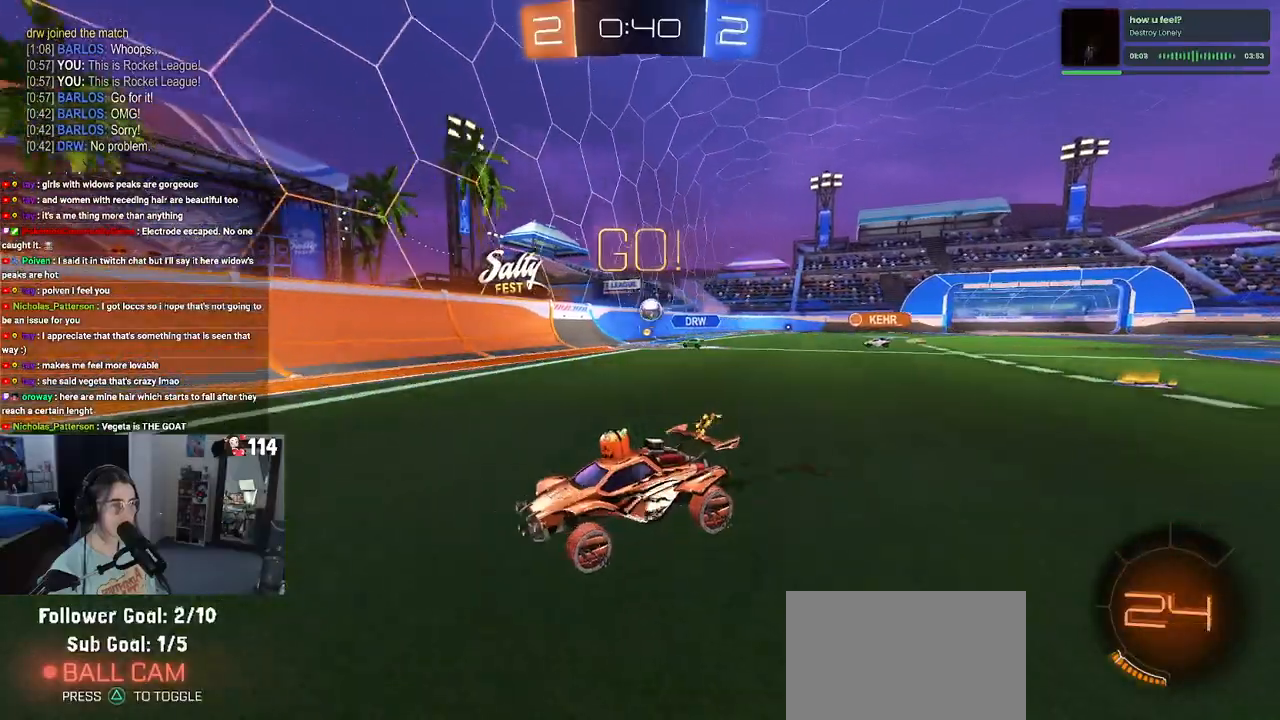
{"buttons": ["R1"], "left_stick": "left", "right_stick": "center", "events": [[283, "R1", "down"], [317, "left_stick", "left"]]}
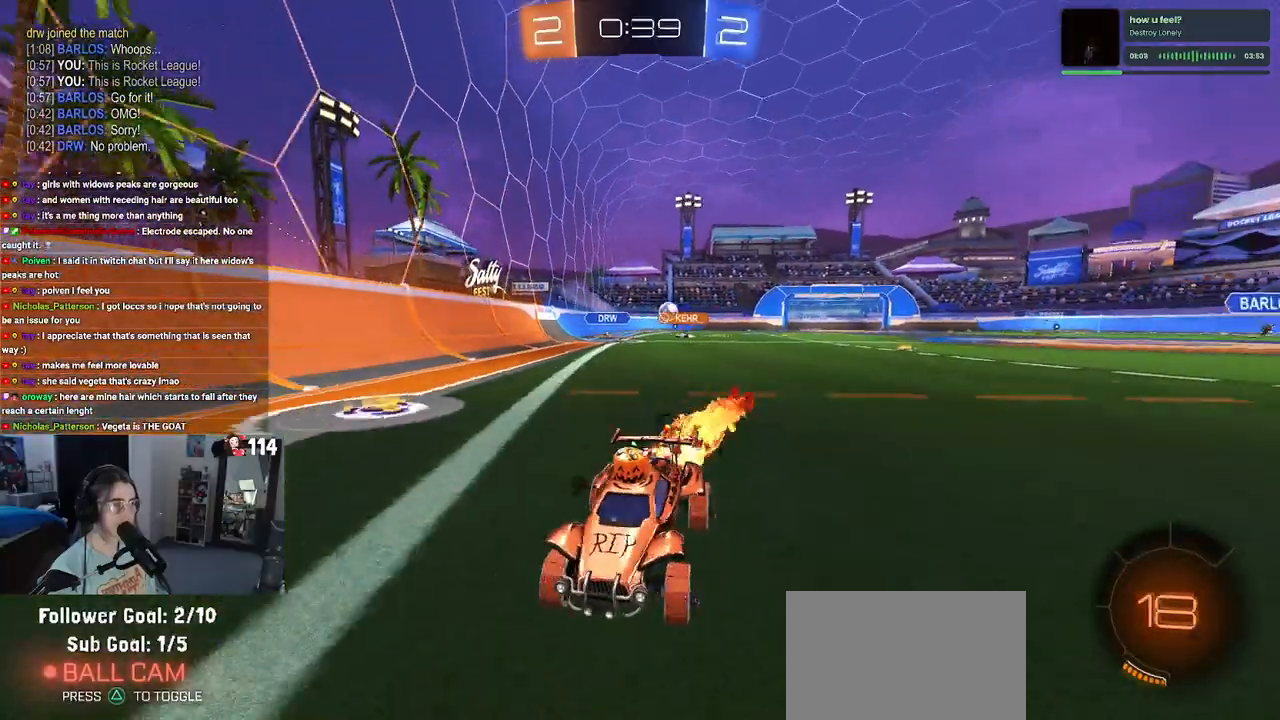
{"buttons": ["R1"], "left_stick": "left", "right_stick": "center", "events": [[17, "left_stick", "center"], [83, "left_stick", "left"], [300, "left_stick", "center"], [383, "left_stick", "left"]]}
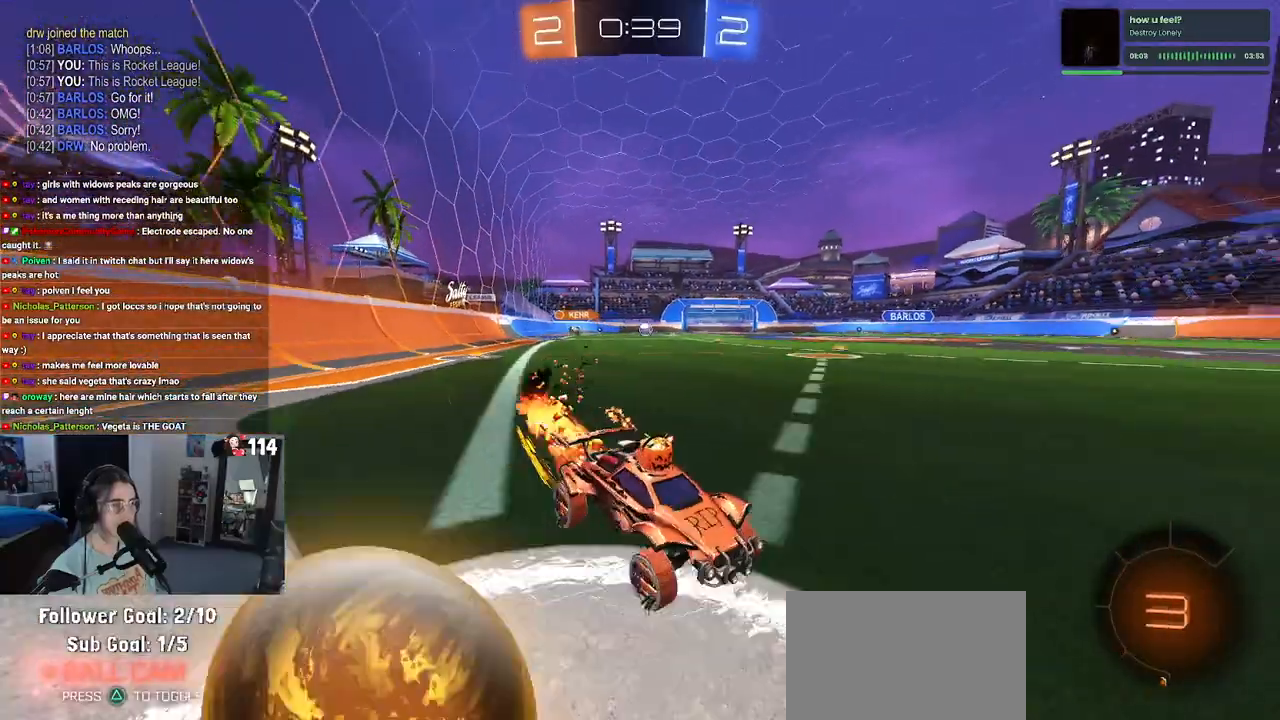
{"buttons": [], "left_stick": "left", "right_stick": "center", "events": [[400, "R1", "up"]]}
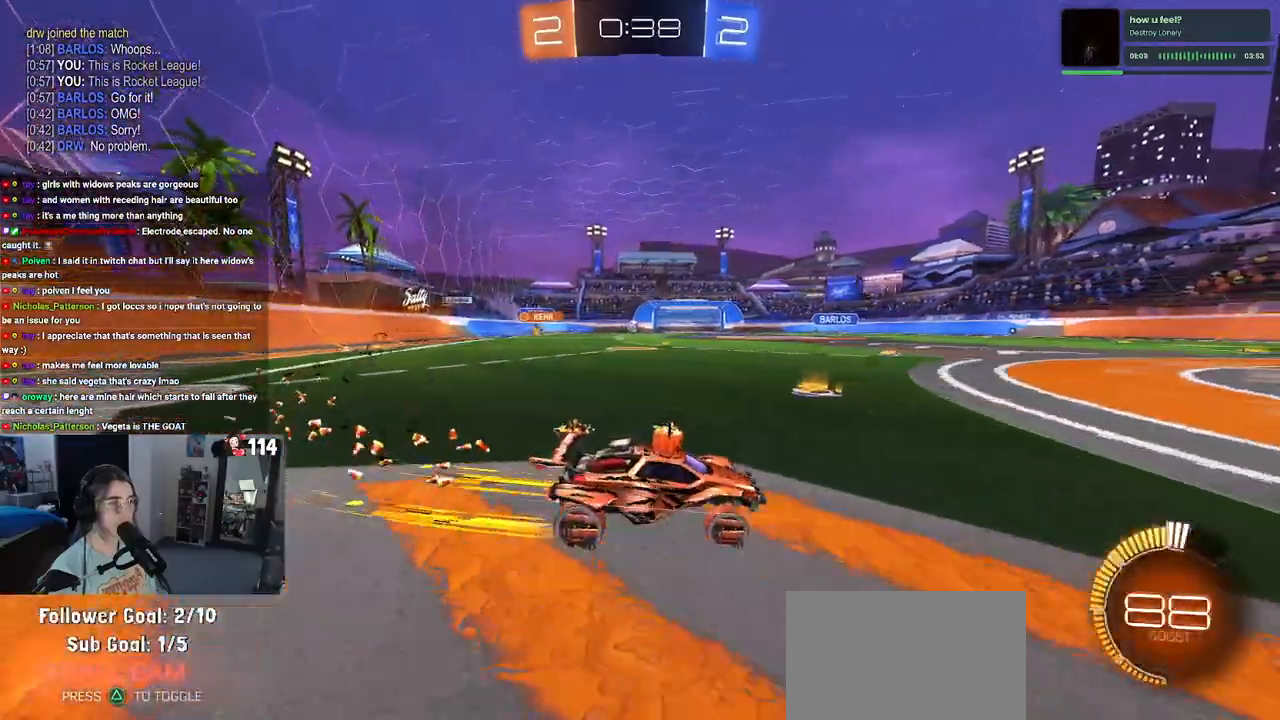
{"buttons": [], "left_stick": "left", "right_stick": "center", "events": []}
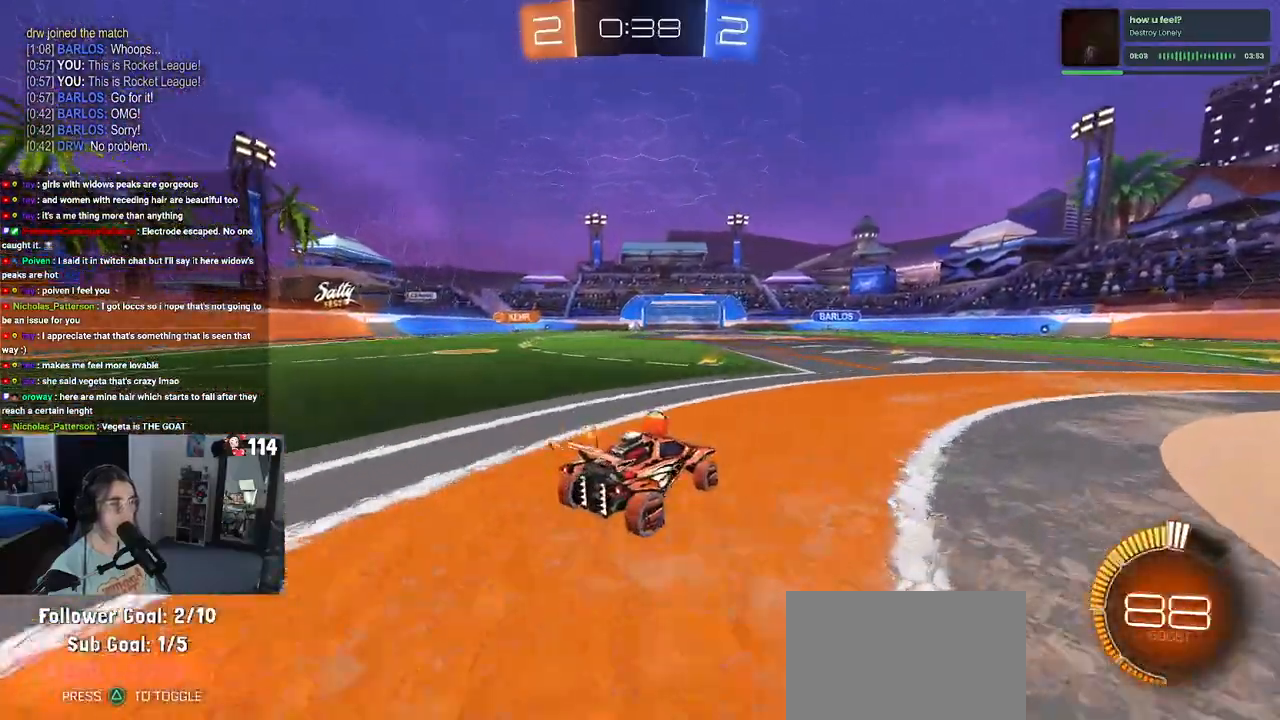
{"buttons": [], "left_stick": "right", "right_stick": "center", "events": [[50, "left_stick", "center"], [483, "left_stick", "right"]]}
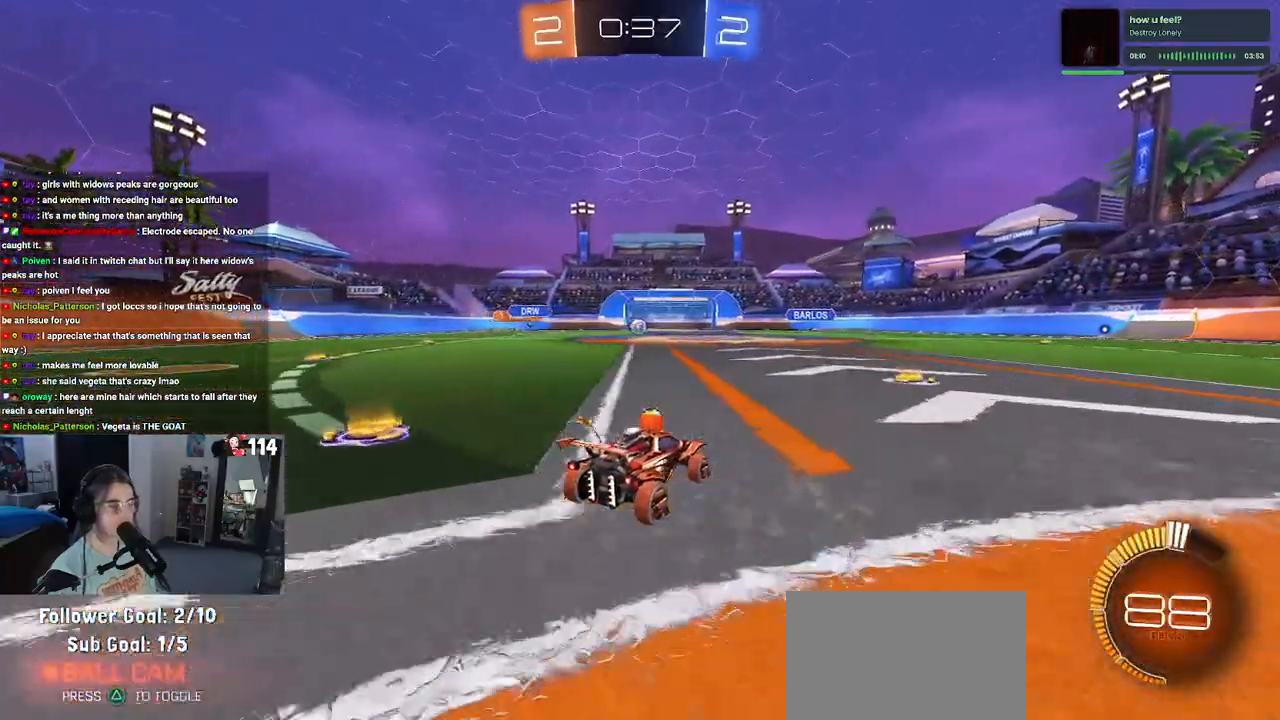
{"buttons": [], "left_stick": "right", "right_stick": "center", "events": []}
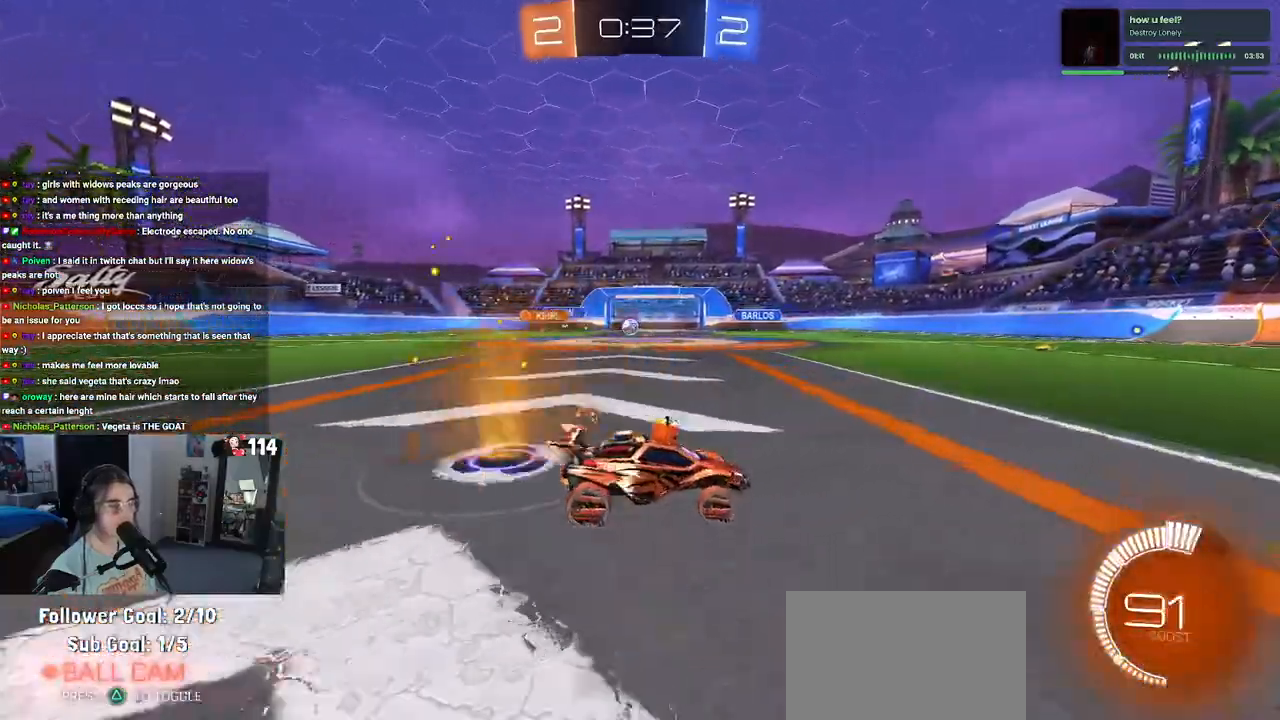
{"buttons": [], "left_stick": "right", "right_stick": "center", "events": [[200, "left_stick", "center"], [317, "left_stick", "right"]]}
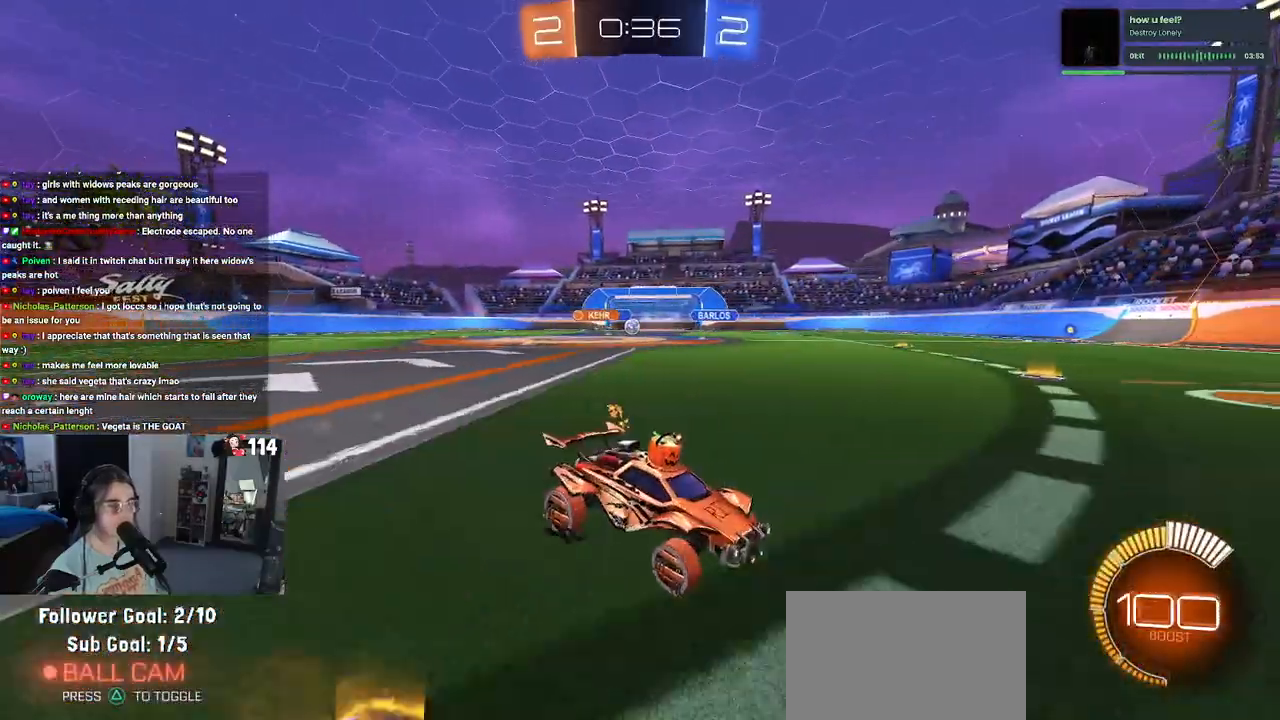
{"buttons": [], "left_stick": "right", "right_stick": "center", "events": [[33, "left_stick", "center"], [100, "SQUARE", "down"], [100, "left_stick", "right"], [267, "SQUARE", "up"]]}
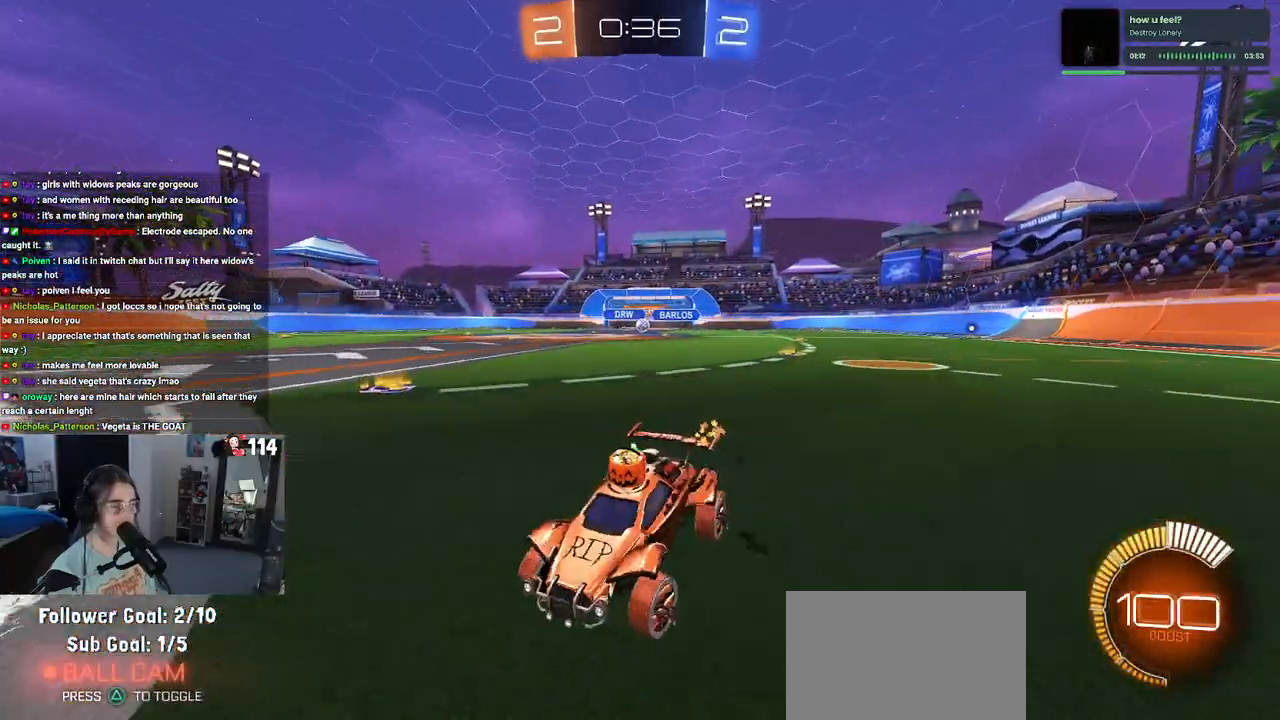
{"buttons": ["SQUARE"], "left_stick": "right", "right_stick": "center", "events": [[400, "SQUARE", "down"]]}
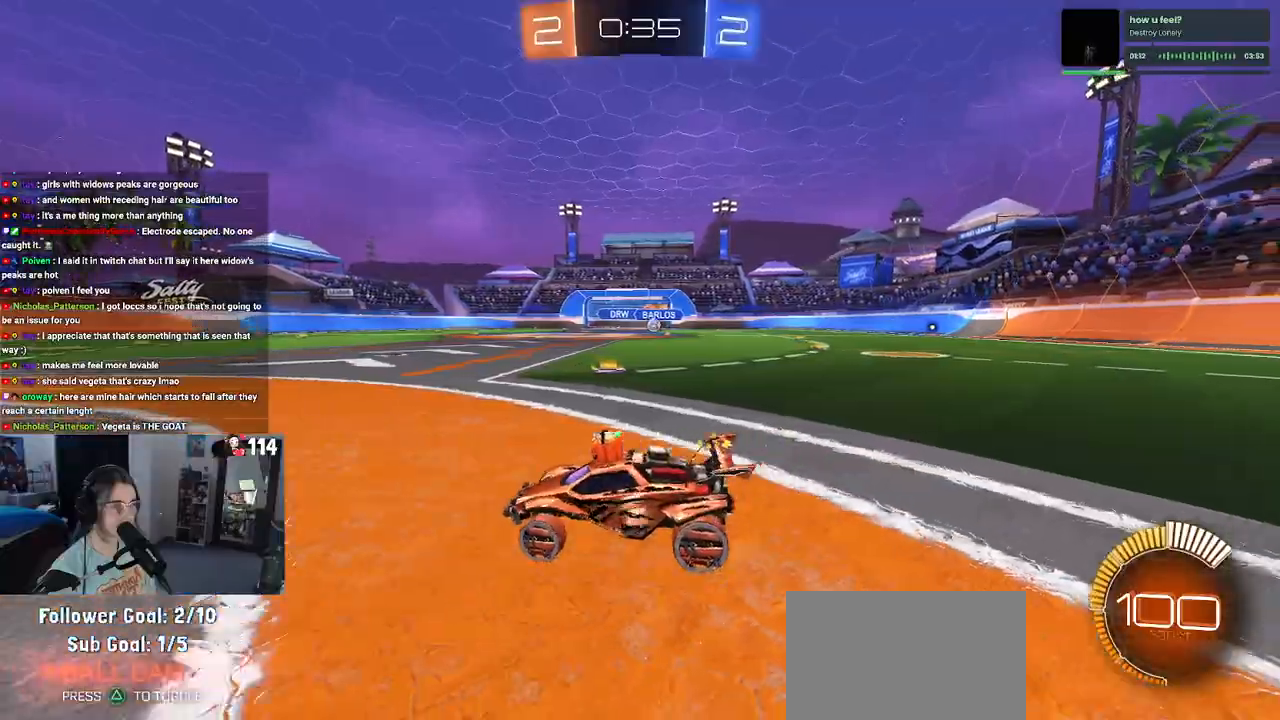
{"buttons": [], "left_stick": "right", "right_stick": "center", "events": [[67, "SQUARE", "up"]]}
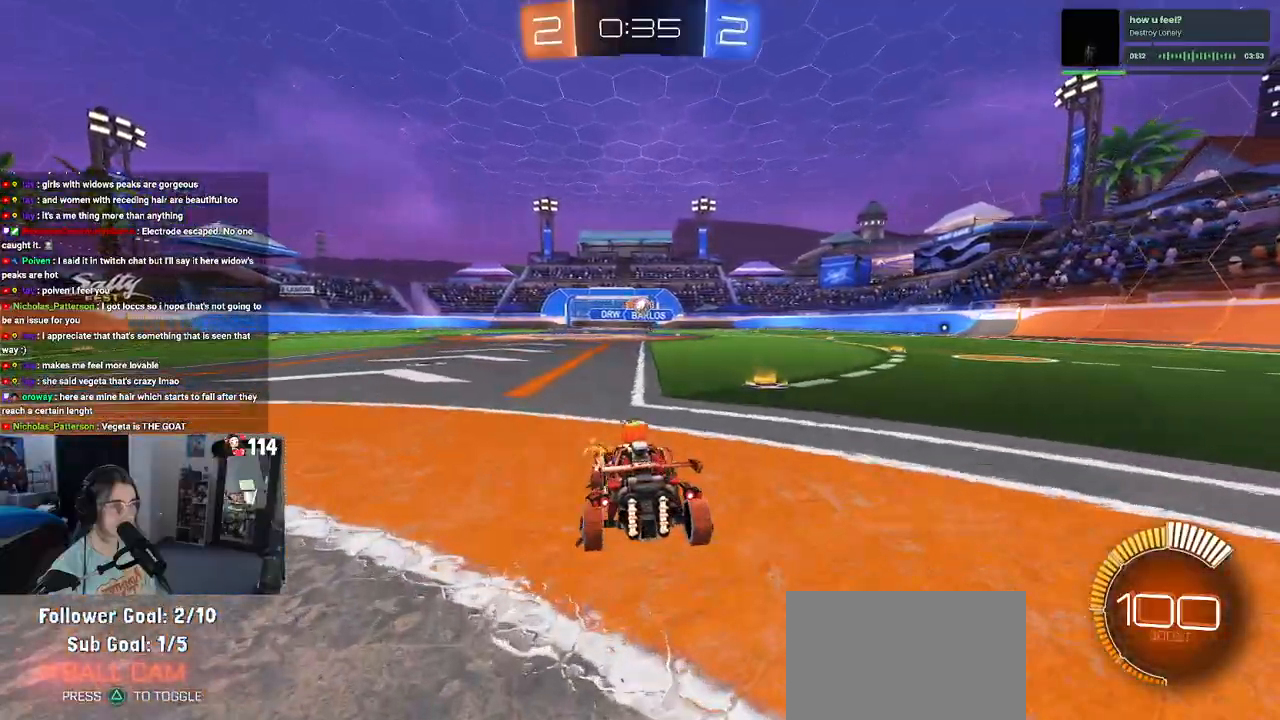
{"buttons": ["R1"], "left_stick": "center", "right_stick": "center", "events": [[67, "left_stick", "center"], [183, "left_stick", "left"], [267, "R1", "down"], [317, "left_stick", "center"]]}
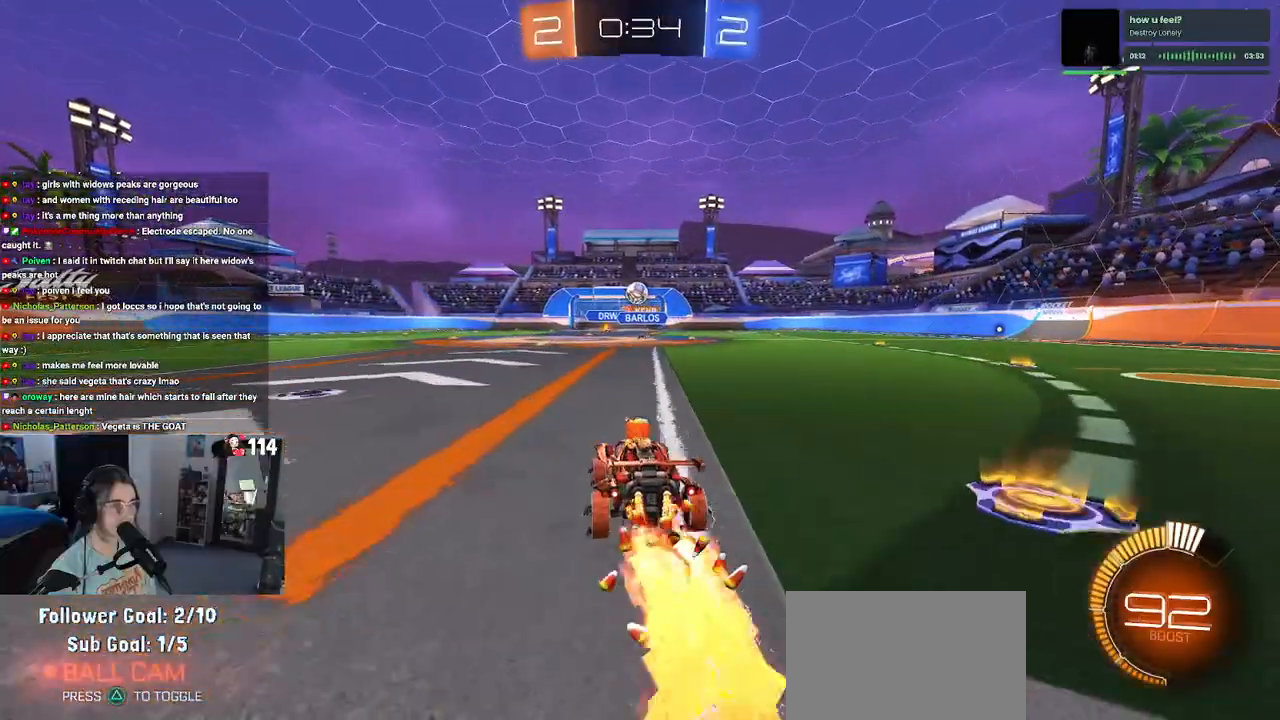
{"buttons": ["CROSS", "R1"], "left_stick": "down", "right_stick": "center", "events": [[150, "left_stick", "left"], [217, "left_stick", "center"], [283, "left_stick", "right"], [367, "left_stick", "down"], [400, "CROSS", "down"]]}
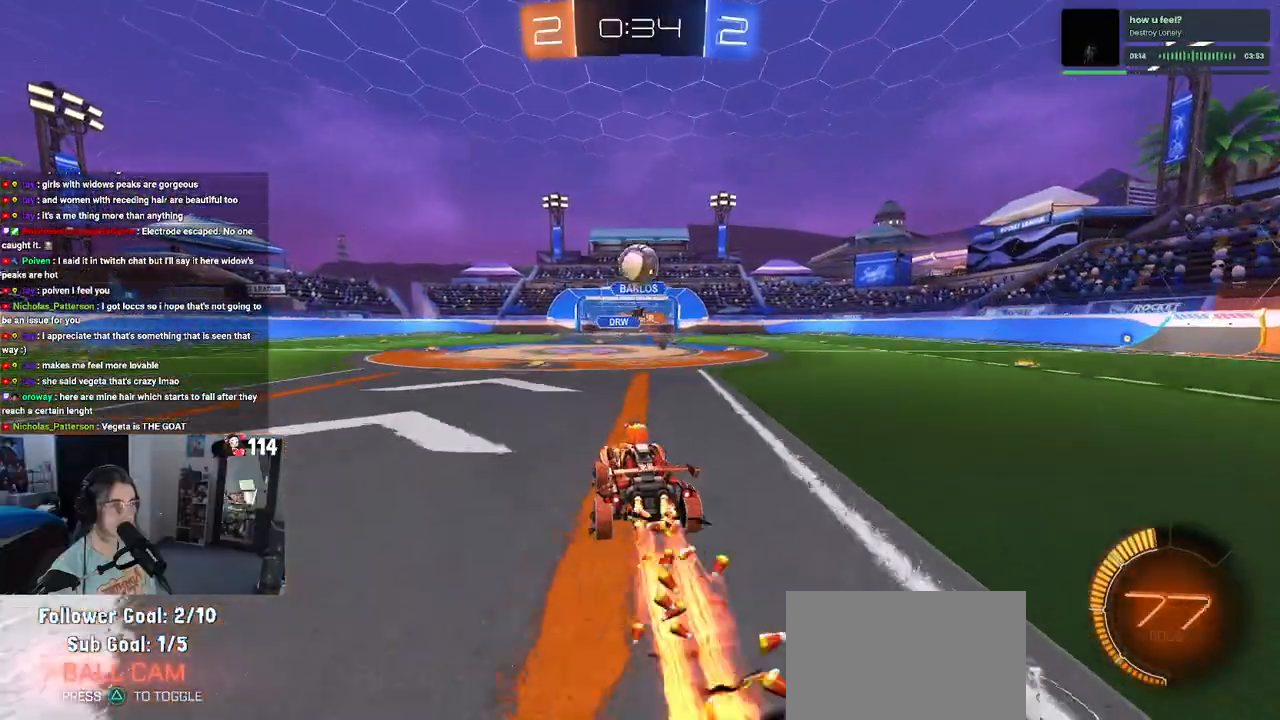
{"buttons": [], "left_stick": "up", "right_stick": "center", "events": [[117, "left_stick", "center"], [150, "CROSS", "up"], [167, "R1", "up"], [250, "left_stick", "up"]]}
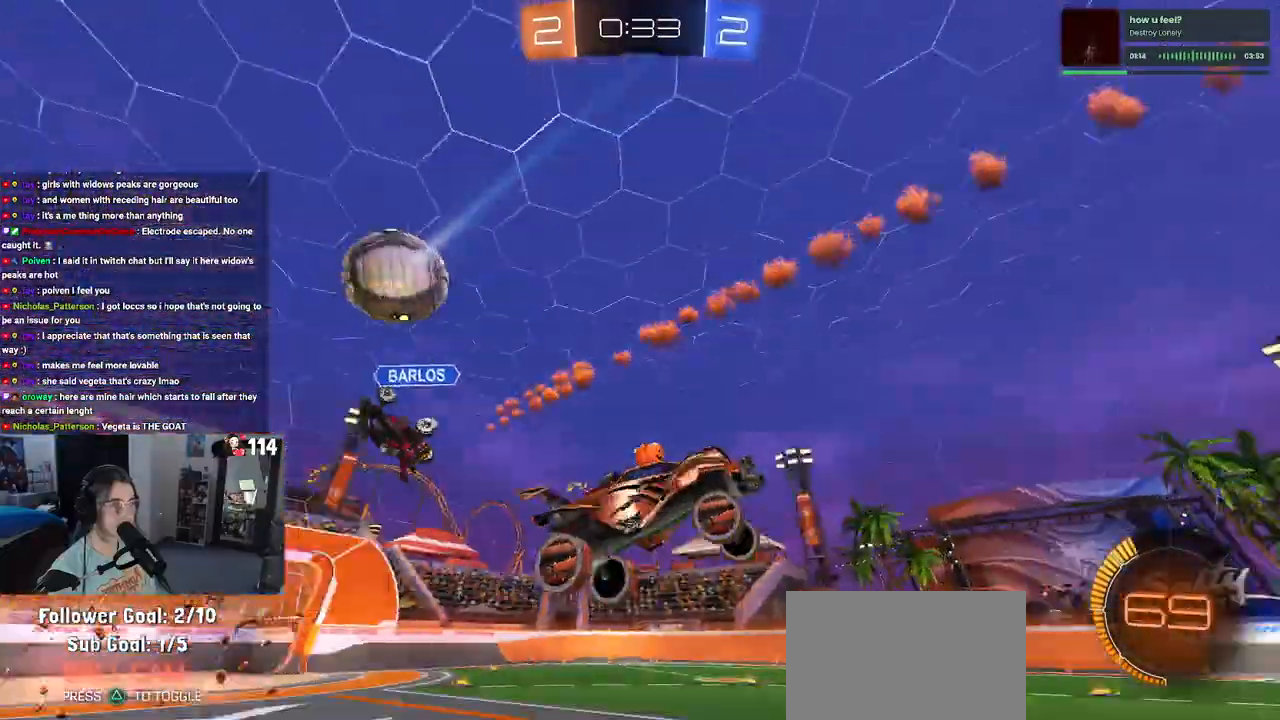
{"buttons": [], "left_stick": "down", "right_stick": "center", "events": [[83, "left_stick", "center"], [400, "left_stick", "down"]]}
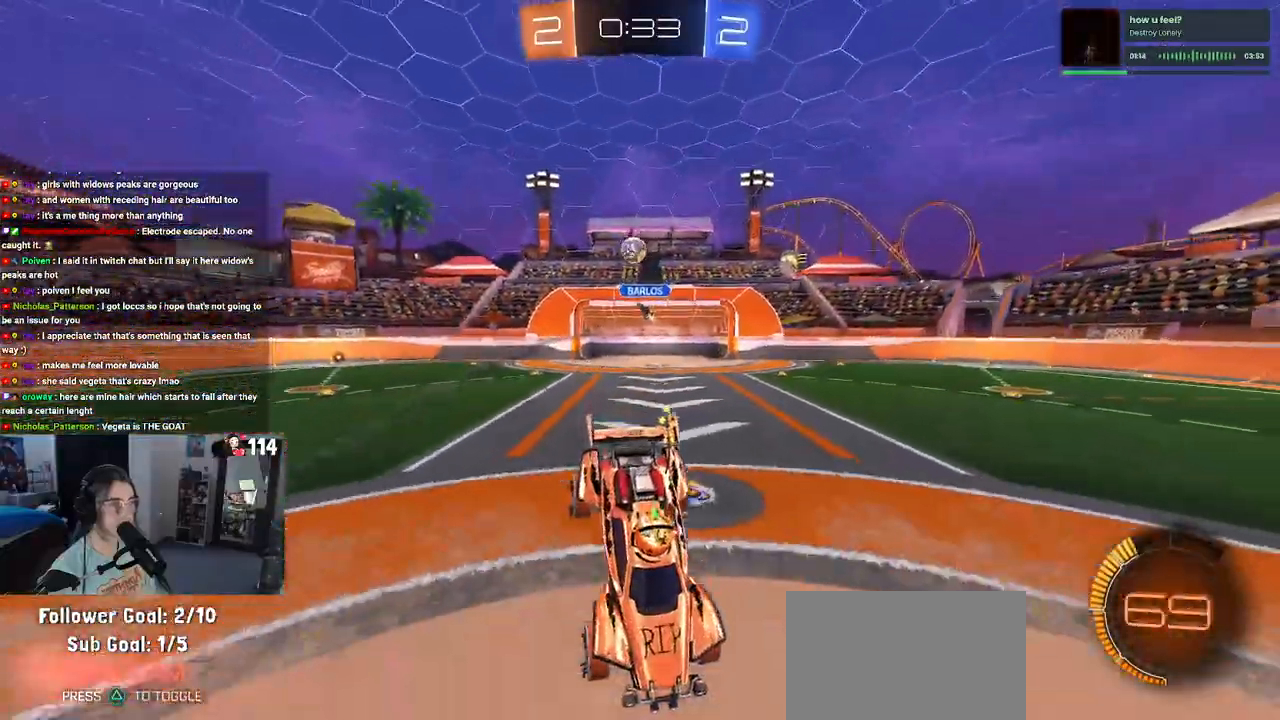
{"buttons": [], "left_stick": "up", "right_stick": "center", "events": [[83, "left_stick", "center"], [217, "left_stick", "down-left"], [367, "left_stick", "up"]]}
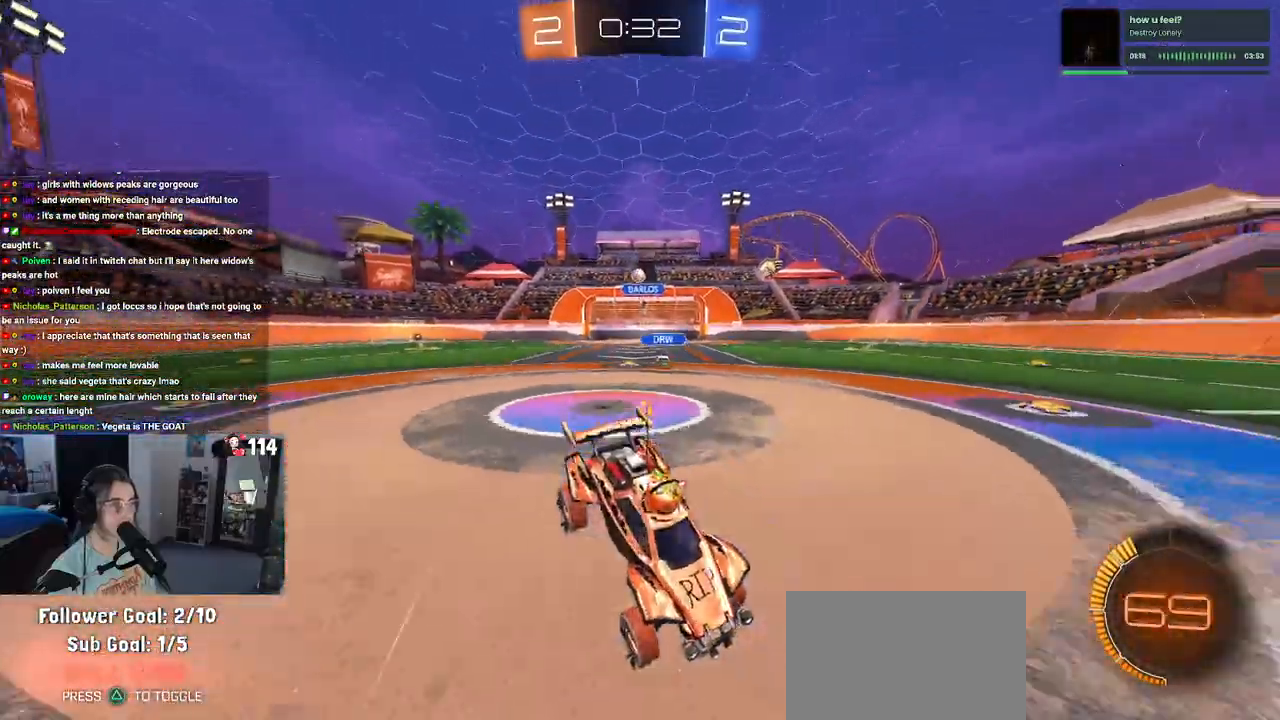
{"buttons": [], "left_stick": "left", "right_stick": "center", "events": [[17, "left_stick", "center"], [283, "left_stick", "left"]]}
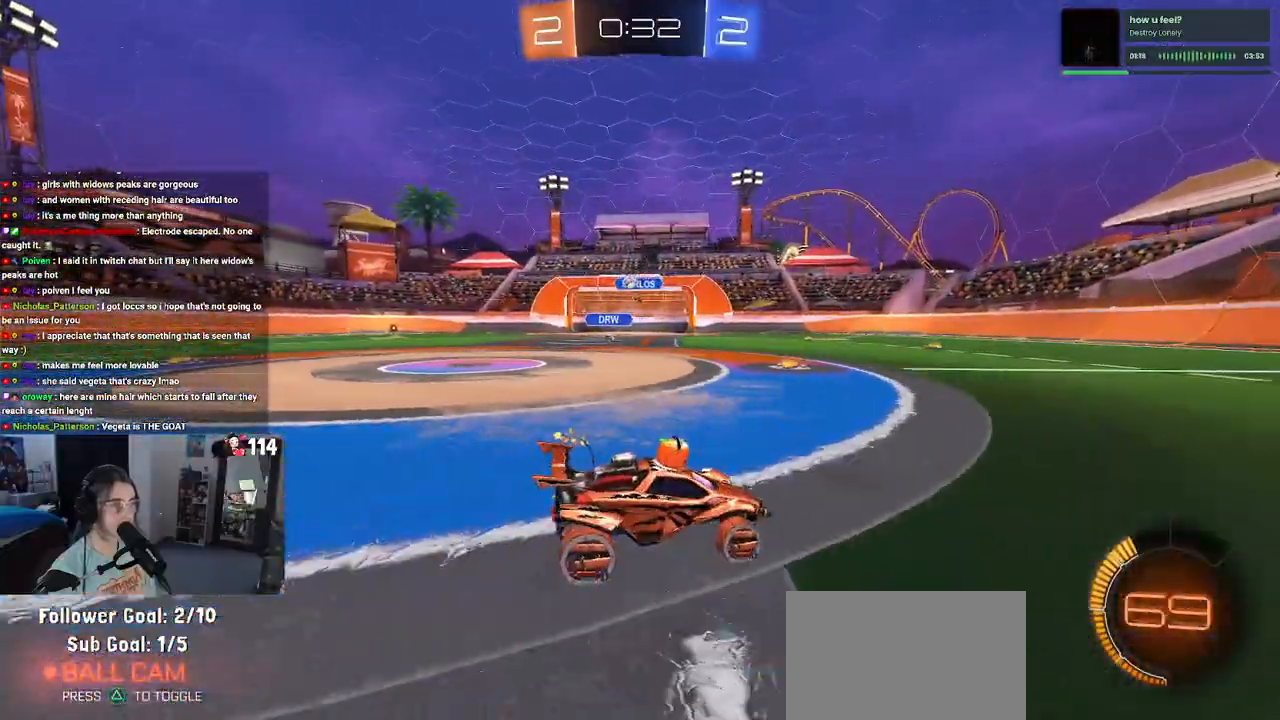
{"buttons": [], "left_stick": "center", "right_stick": "center", "events": [[383, "left_stick", "center"]]}